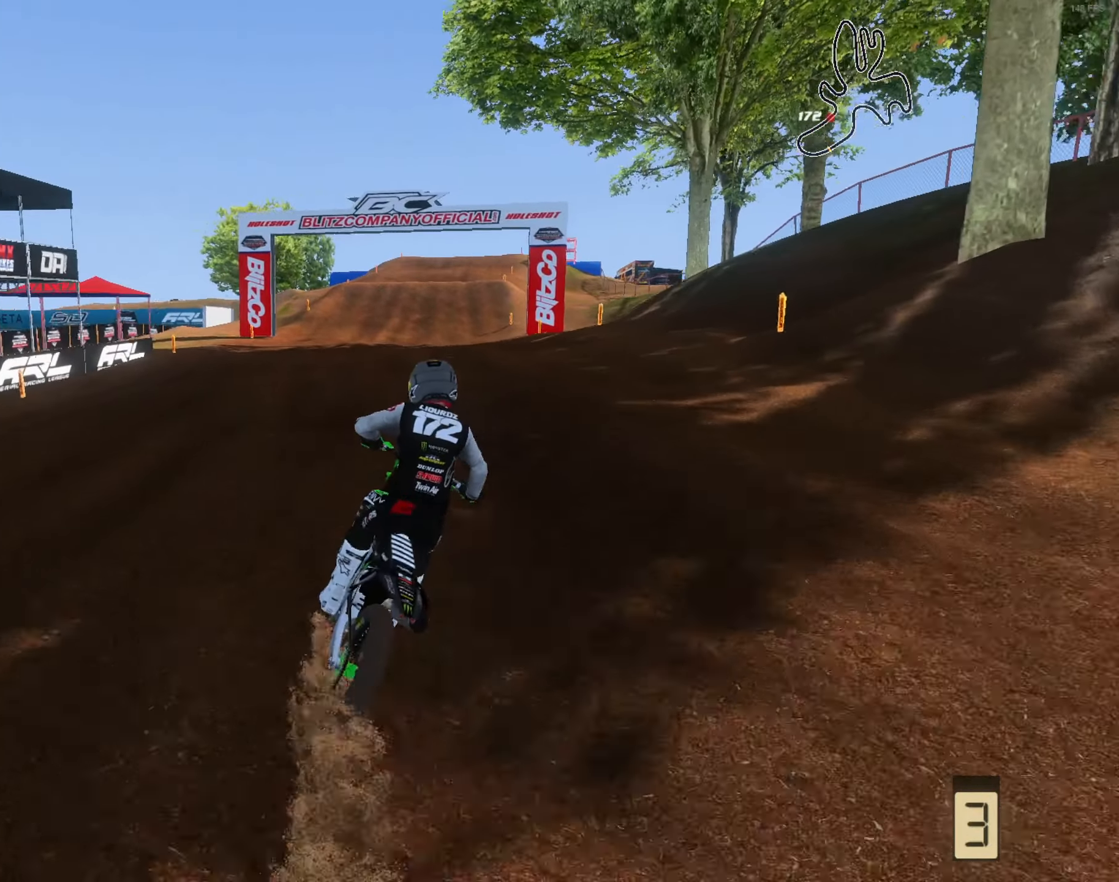
Gameplay with a controller (Xbox layout); each line is a JSON object with the inputs held at the frame after it. "events" lists button and stick changes between this image and that frame as [ms after this image, input, new state], when the widget could be followed in between.
{"buttons": ["R1", "R2"], "left_stick": "up", "right_stick": "up", "events": [[333, "left_stick", "up"], [400, "R1", "down"], [433, "right_stick", "up"]]}
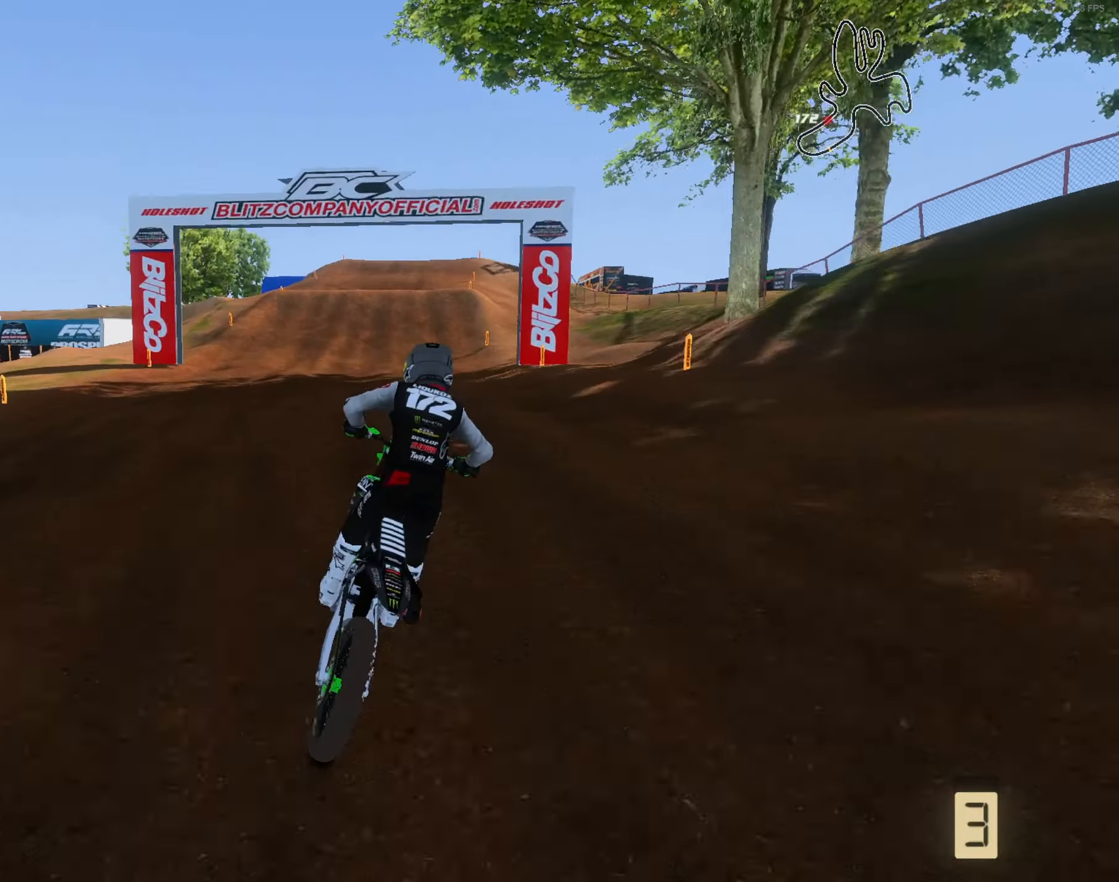
{"buttons": ["R2"], "left_stick": "up-right", "right_stick": "up", "events": [[33, "R1", "up"], [333, "left_stick", "up-right"]]}
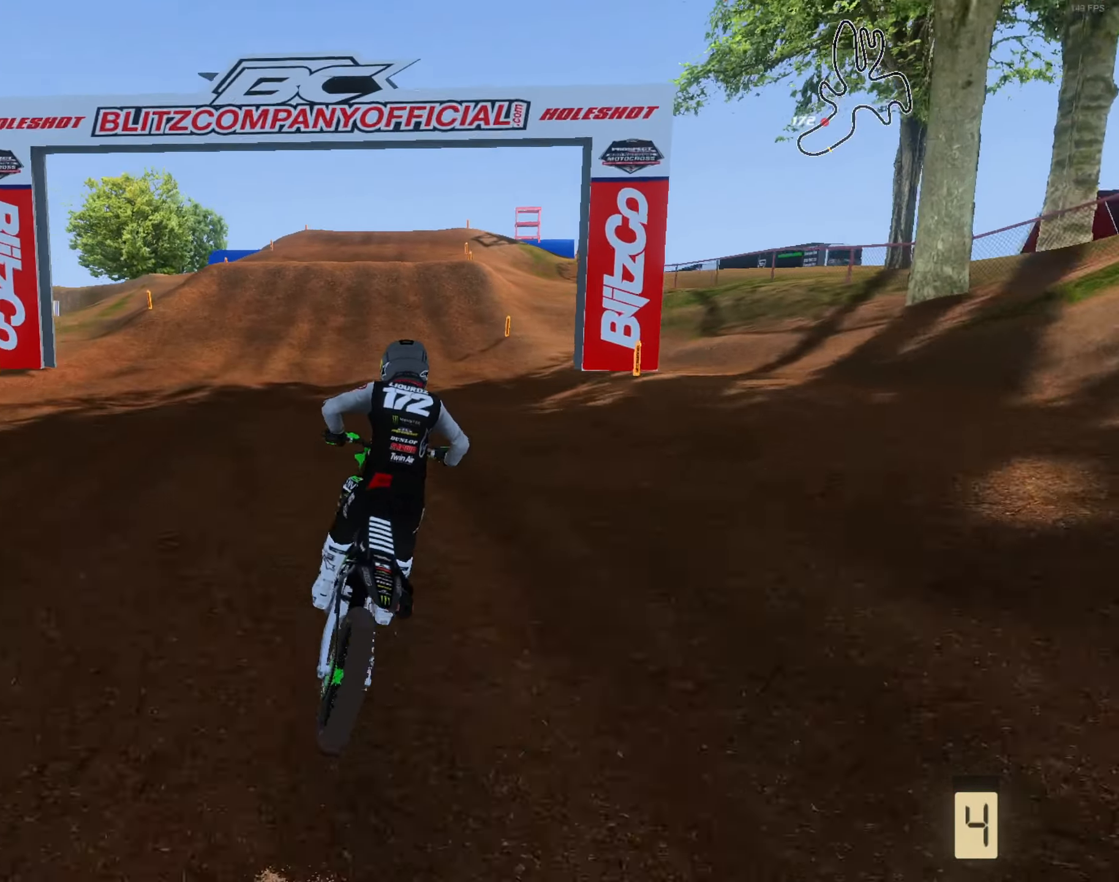
{"buttons": ["R2"], "left_stick": "center", "right_stick": "center", "events": [[66, "left_stick", "center"], [66, "right_stick", "center"], [300, "left_stick", "up-right"], [433, "left_stick", "center"]]}
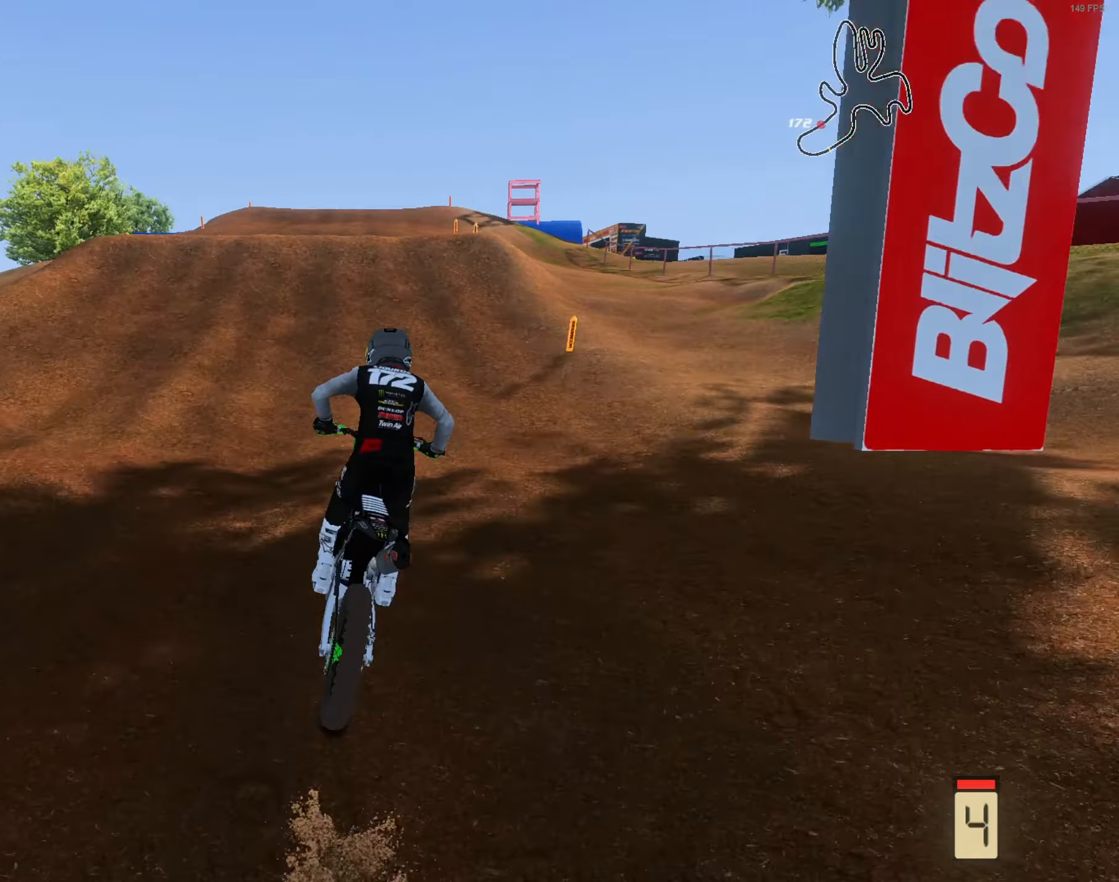
{"buttons": ["R2"], "left_stick": "center", "right_stick": "center", "events": [[33, "left_stick", "up-right"], [166, "left_stick", "center"]]}
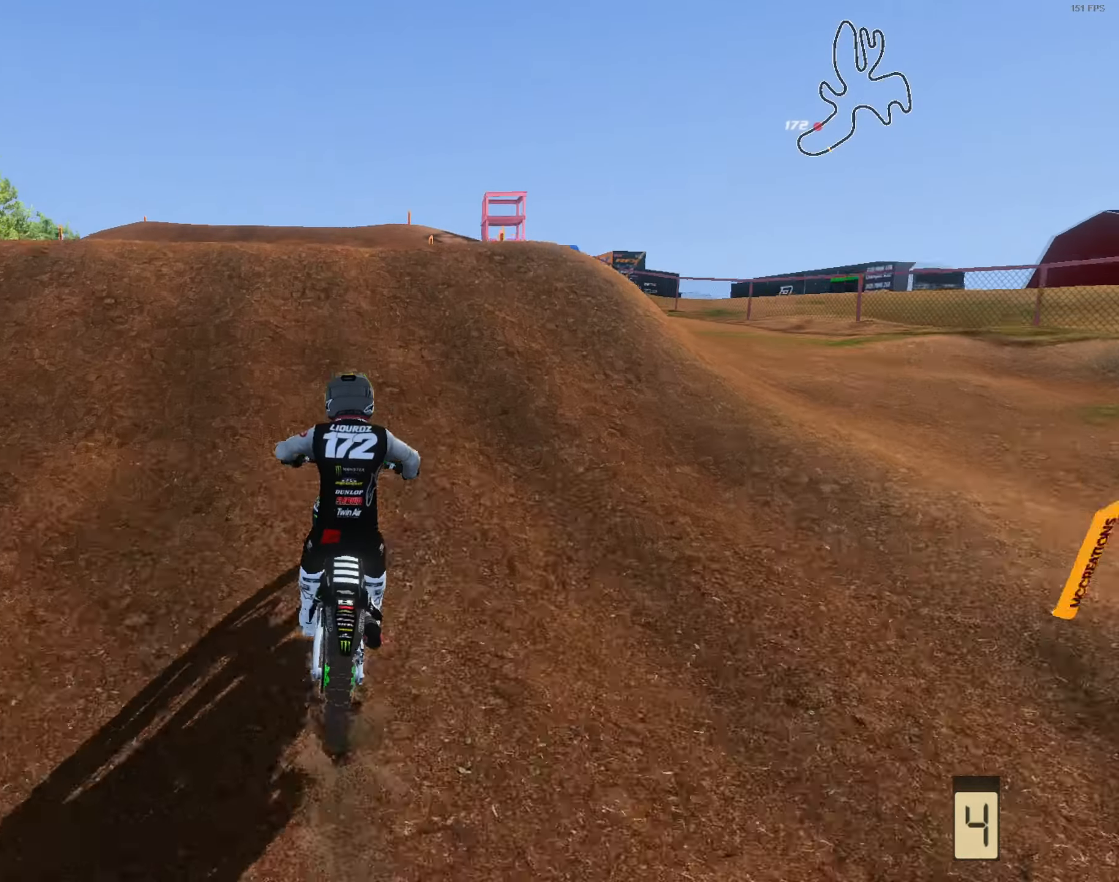
{"buttons": ["R2", "L3"], "left_stick": "right", "right_stick": "down-right", "events": [[66, "left_stick", "left"], [200, "L3", "down"], [200, "left_stick", "up-left"], [266, "R2", "up"], [266, "right_stick", "down-right"], [333, "L3", "up"], [366, "R2", "down"], [366, "left_stick", "right"], [466, "L3", "down"]]}
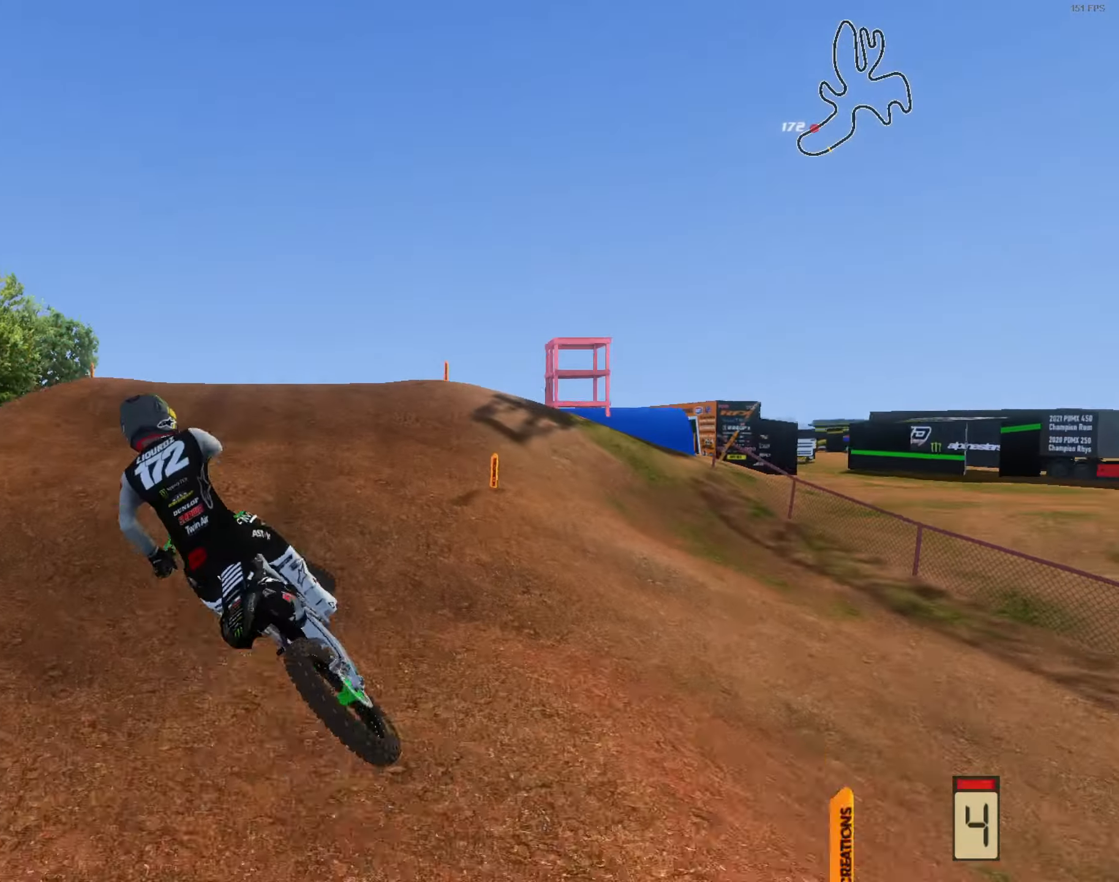
{"buttons": ["R2"], "left_stick": "left", "right_stick": "down-right", "events": [[33, "L3", "up"], [33, "left_stick", "down-right"], [66, "R2", "up"], [166, "left_stick", "center"], [233, "left_stick", "left"], [333, "L1", "down"], [333, "R2", "down"], [433, "L1", "up"]]}
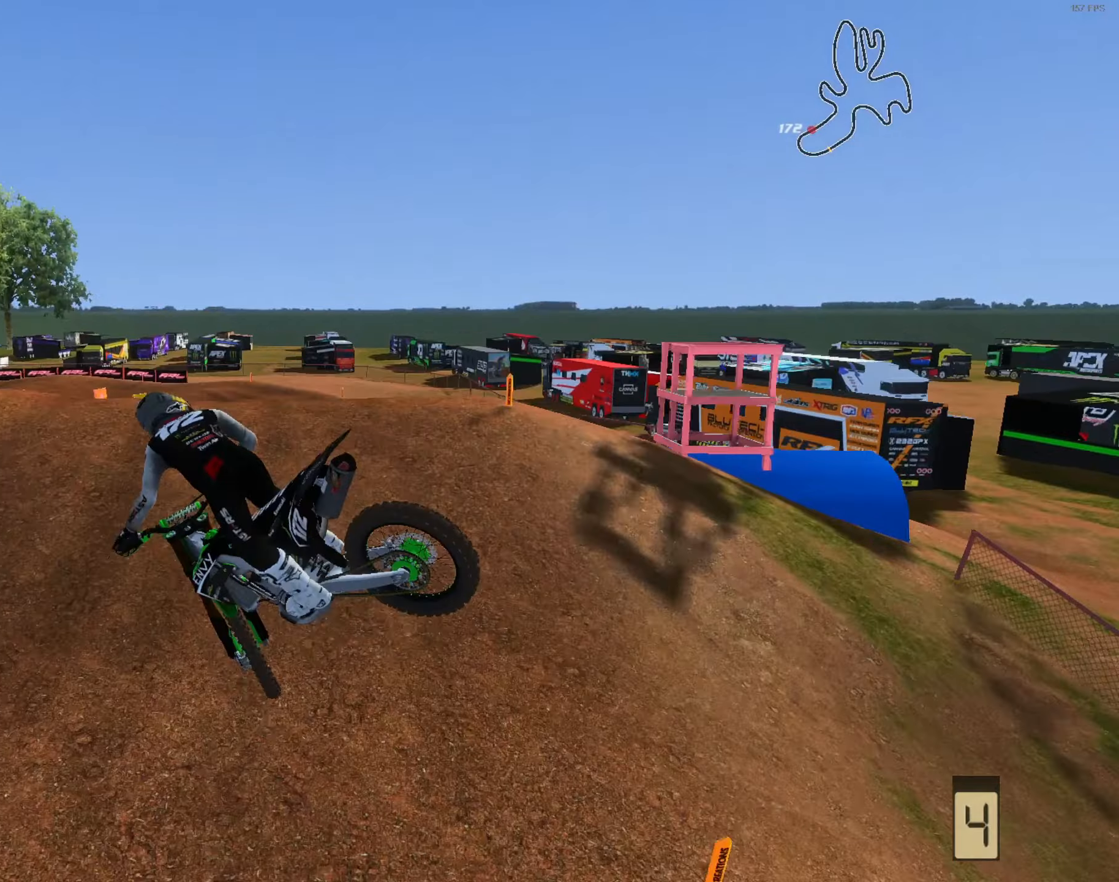
{"buttons": ["R2"], "left_stick": "left", "right_stick": "up", "events": [[300, "right_stick", "up"]]}
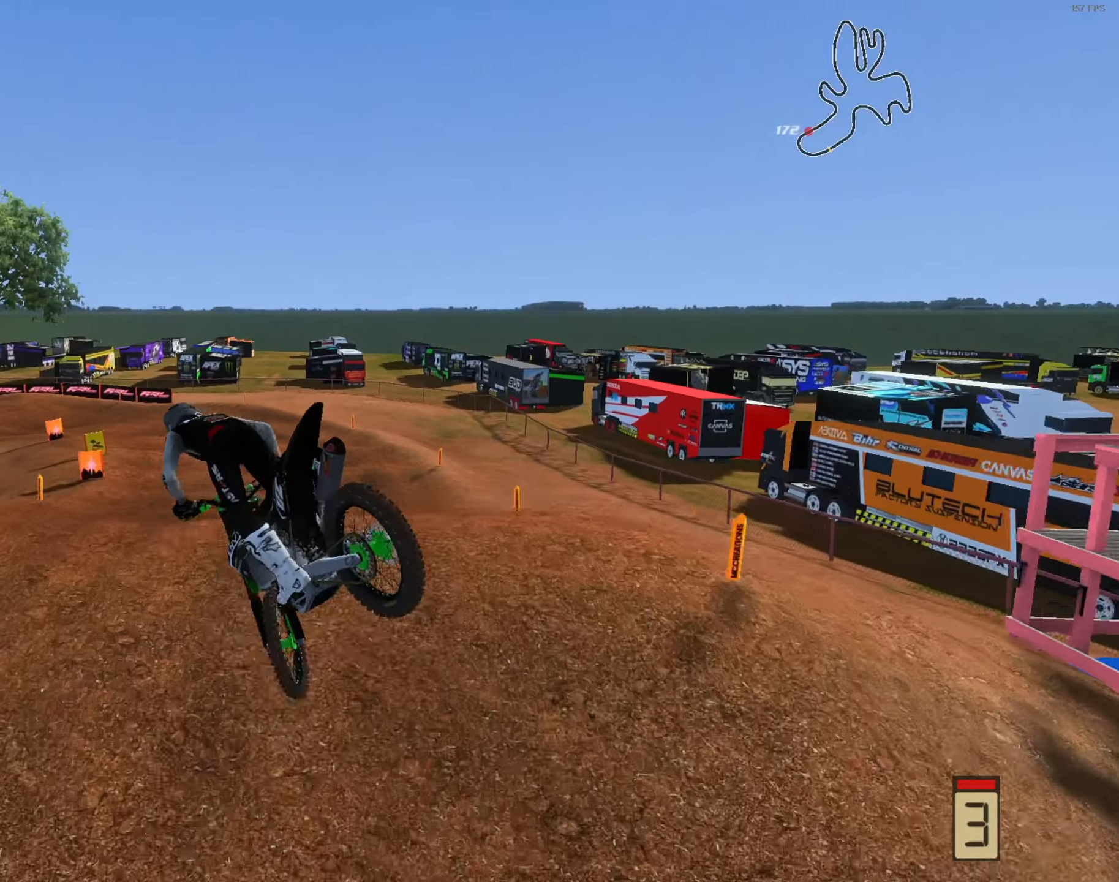
{"buttons": ["R2"], "left_stick": "right", "right_stick": "up-right", "events": [[233, "left_stick", "center"], [300, "left_stick", "up-right"], [400, "right_stick", "up-right"], [417, "left_stick", "right"]]}
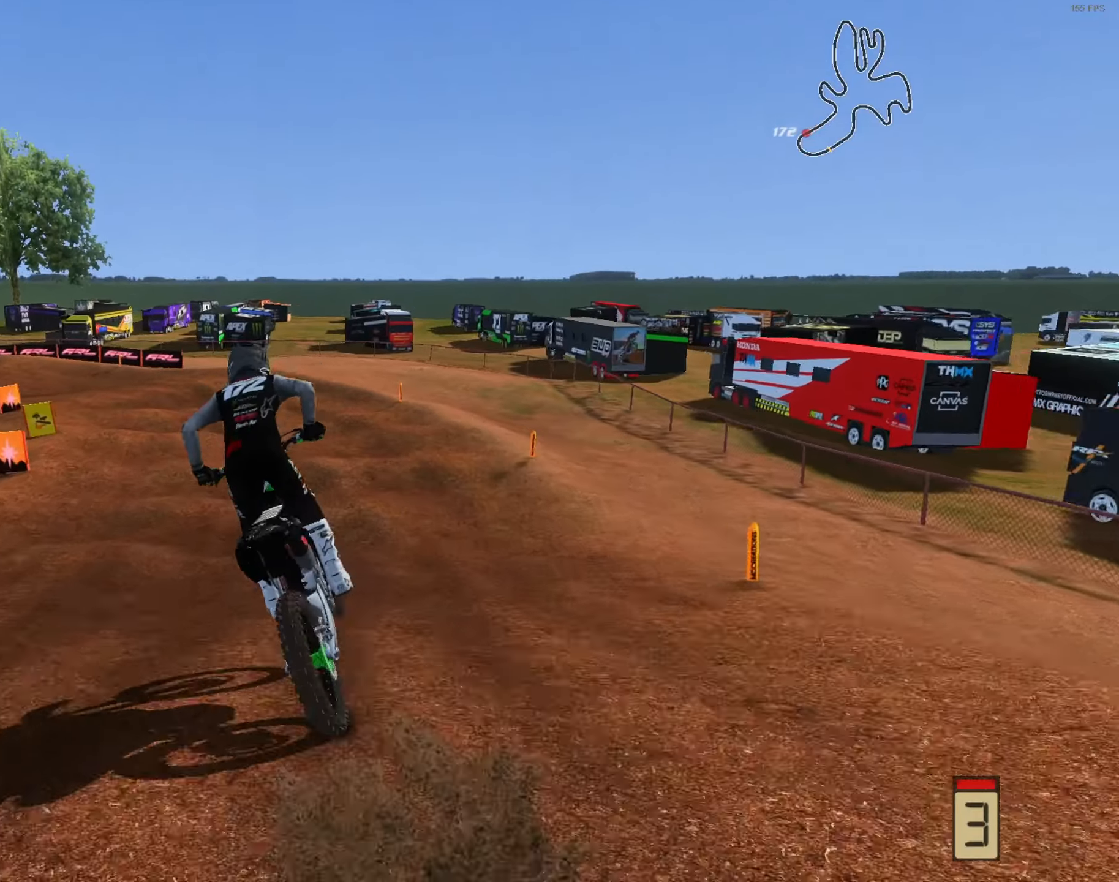
{"buttons": [], "left_stick": "down-left", "right_stick": "down", "events": [[67, "R2", "up"], [67, "left_stick", "up-right"], [167, "left_stick", "center"], [200, "right_stick", "center"], [233, "left_stick", "left"], [367, "right_stick", "down"], [400, "left_stick", "down-left"]]}
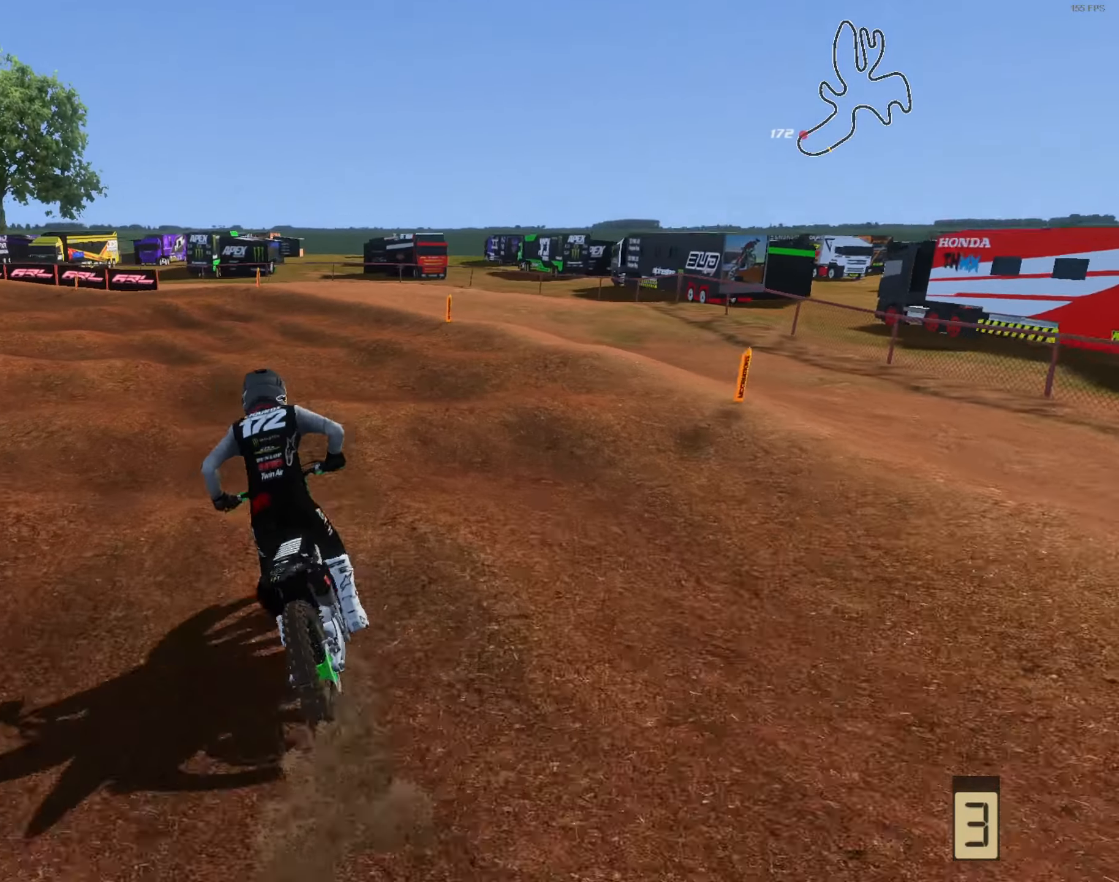
{"buttons": [], "left_stick": "center", "right_stick": "down", "events": [[167, "left_stick", "center"], [233, "left_stick", "left"], [367, "left_stick", "center"]]}
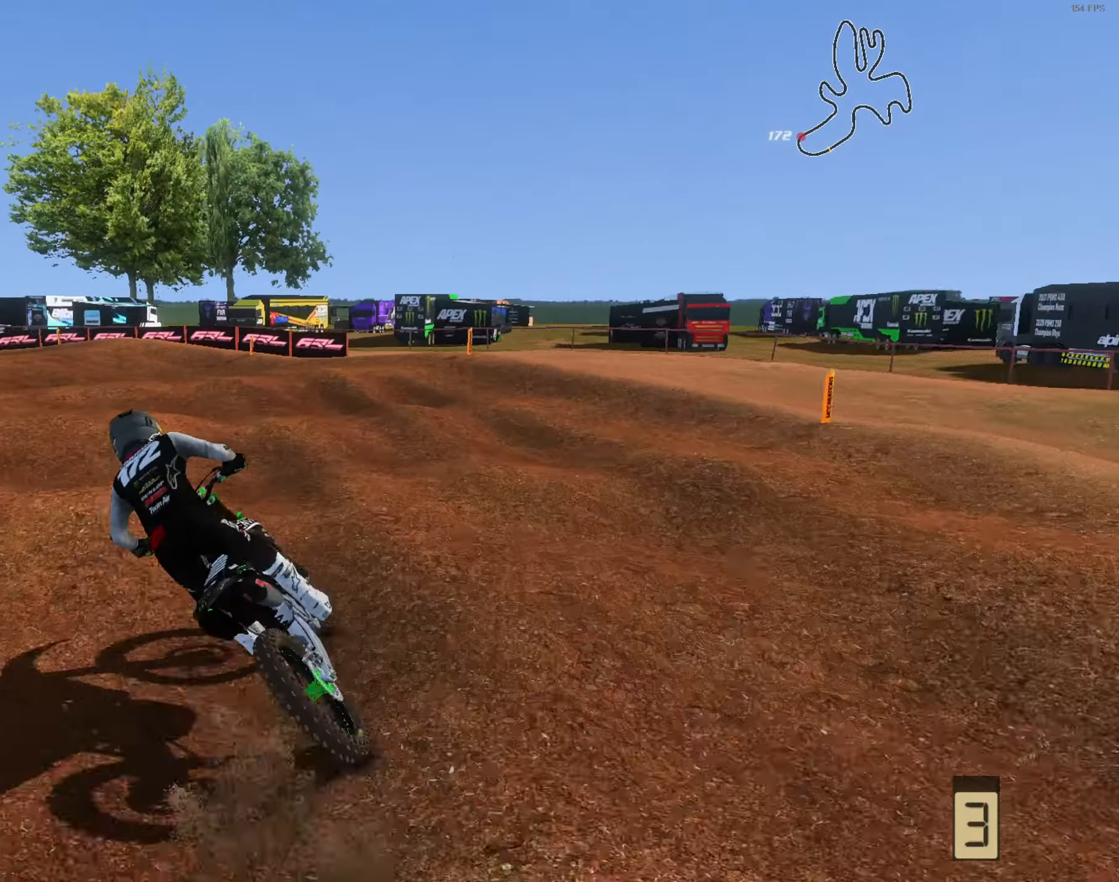
{"buttons": [], "left_stick": "left", "right_stick": "down", "events": [[100, "R2", "down"], [233, "left_stick", "left"], [300, "R2", "up"], [367, "R2", "down"], [367, "left_stick", "center"], [467, "left_stick", "left"], [500, "R2", "up"]]}
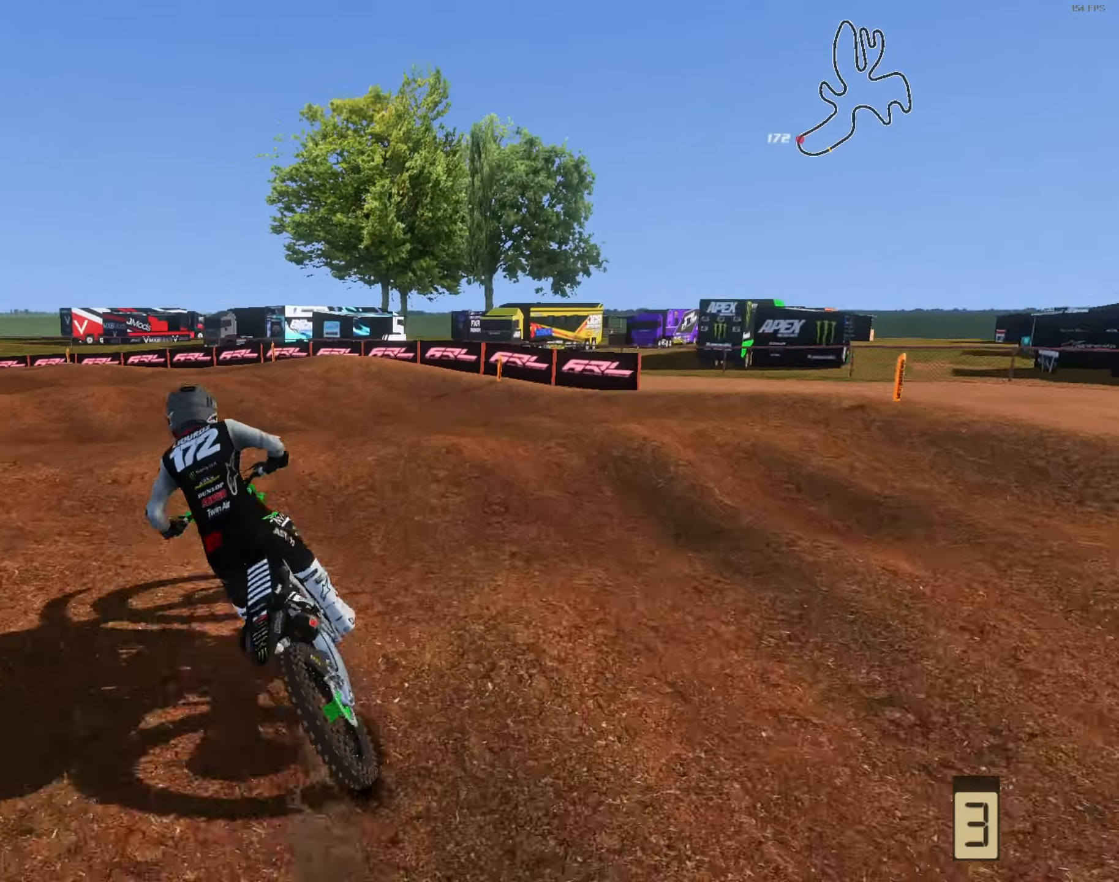
{"buttons": ["R2"], "left_stick": "down-right", "right_stick": "center", "events": [[100, "R2", "down"], [100, "left_stick", "center"], [133, "right_stick", "center"], [167, "left_stick", "left"], [267, "R2", "up"], [300, "right_stick", "down-right"], [333, "left_stick", "down-right"], [400, "R2", "down"], [433, "right_stick", "center"]]}
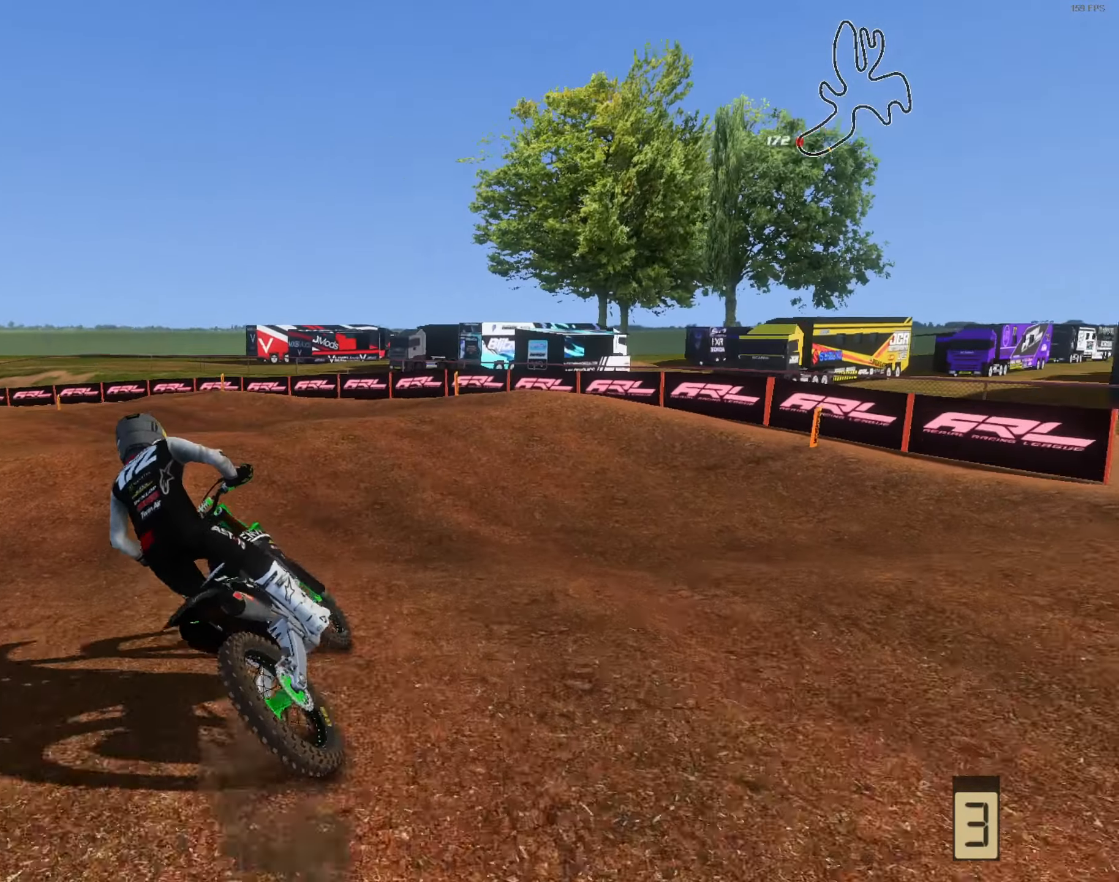
{"buttons": ["R2"], "left_stick": "left", "right_stick": "up", "events": [[67, "left_stick", "down-left"], [100, "right_stick", "up-right"], [200, "left_stick", "center"], [300, "right_stick", "up"], [467, "left_stick", "left"]]}
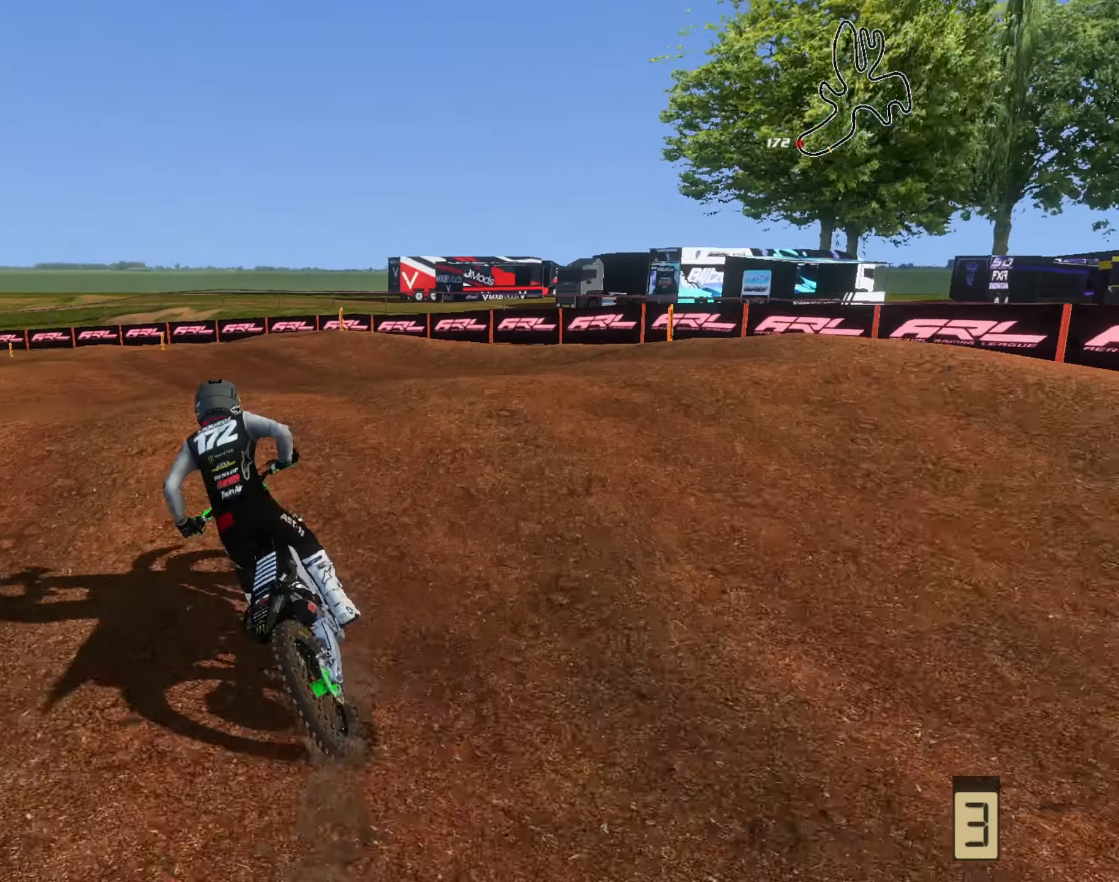
{"buttons": [], "left_stick": "up-left", "right_stick": "up-right", "events": [[367, "left_stick", "up-left"], [400, "R2", "up"], [467, "right_stick", "up-right"]]}
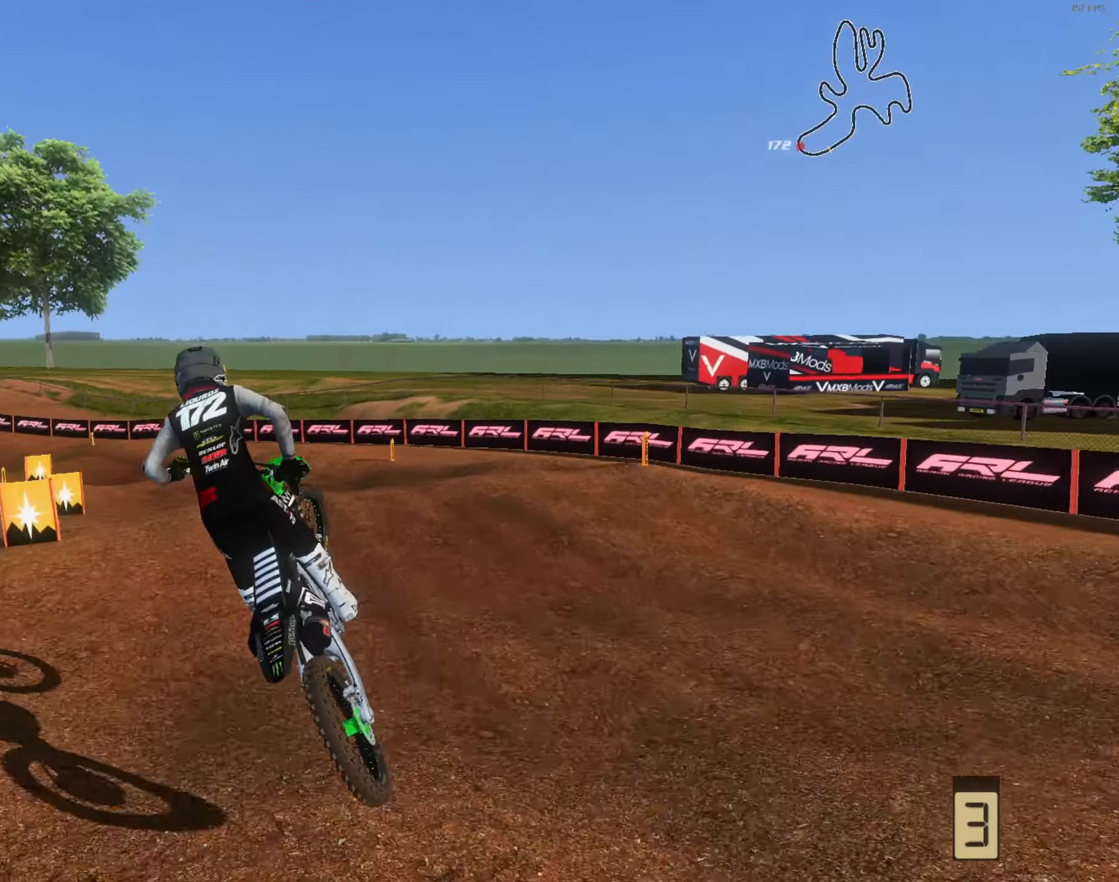
{"buttons": [], "left_stick": "up-left", "right_stick": "center", "events": [[300, "R2", "down"], [433, "R2", "up"], [500, "right_stick", "center"]]}
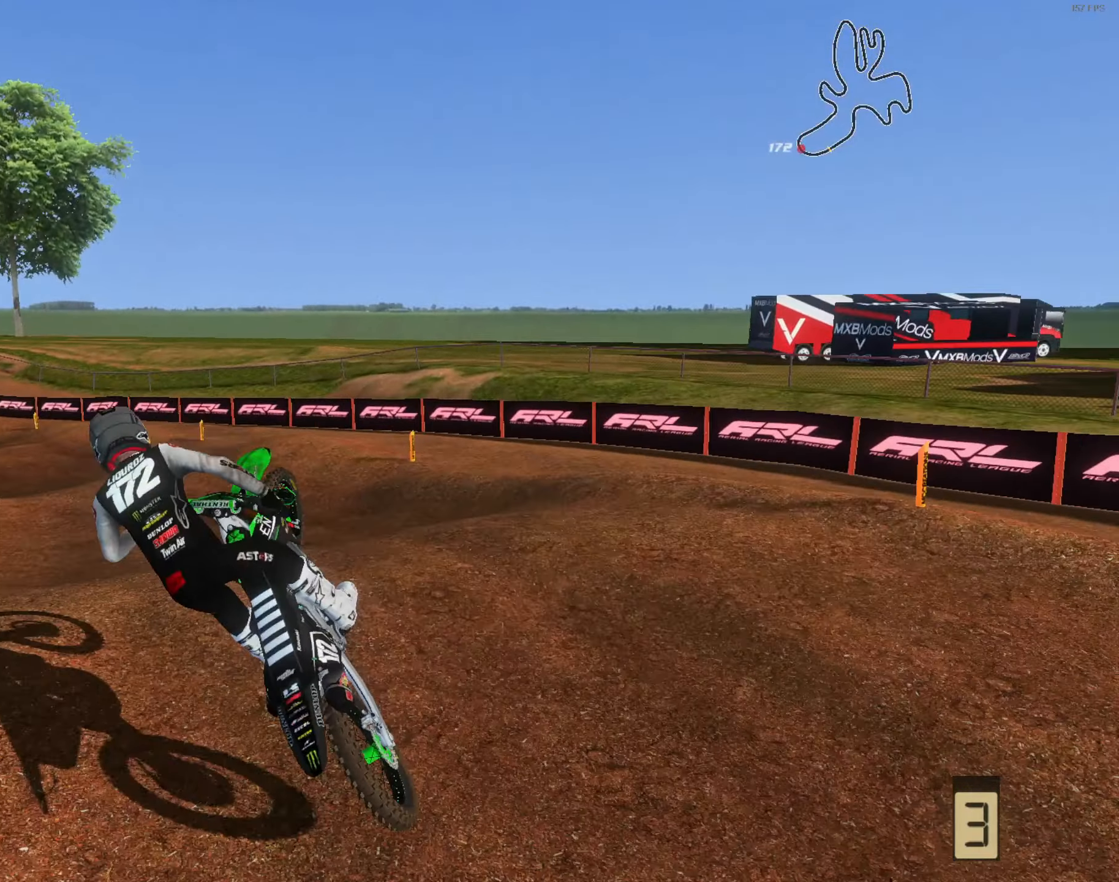
{"buttons": ["R2"], "left_stick": "center", "right_stick": "up", "events": [[33, "L3", "down"], [67, "right_stick", "down"], [133, "R2", "down"], [133, "right_stick", "down-right"], [167, "L3", "up"], [267, "left_stick", "up"], [367, "L3", "down"], [367, "left_stick", "center"], [467, "L3", "up"], [467, "right_stick", "up"]]}
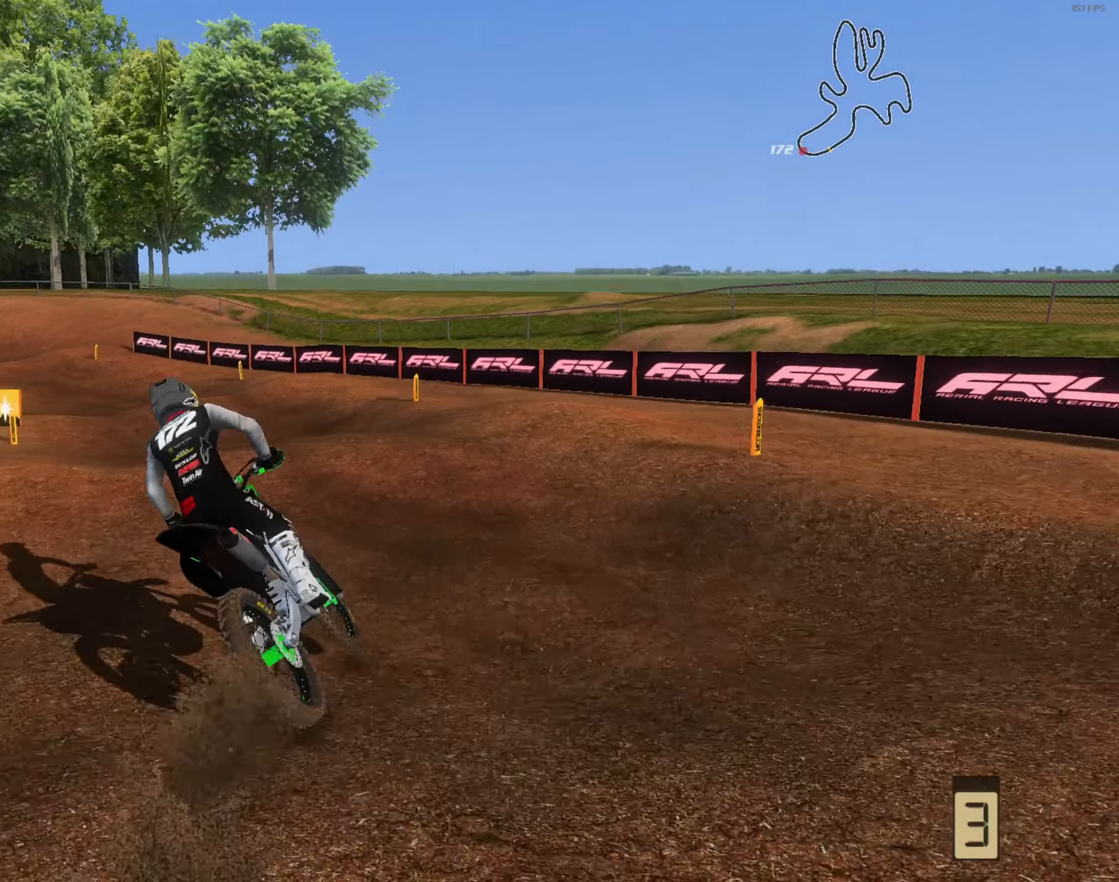
{"buttons": ["R2"], "left_stick": "center", "right_stick": "up", "events": [[100, "left_stick", "left"], [300, "left_stick", "center"]]}
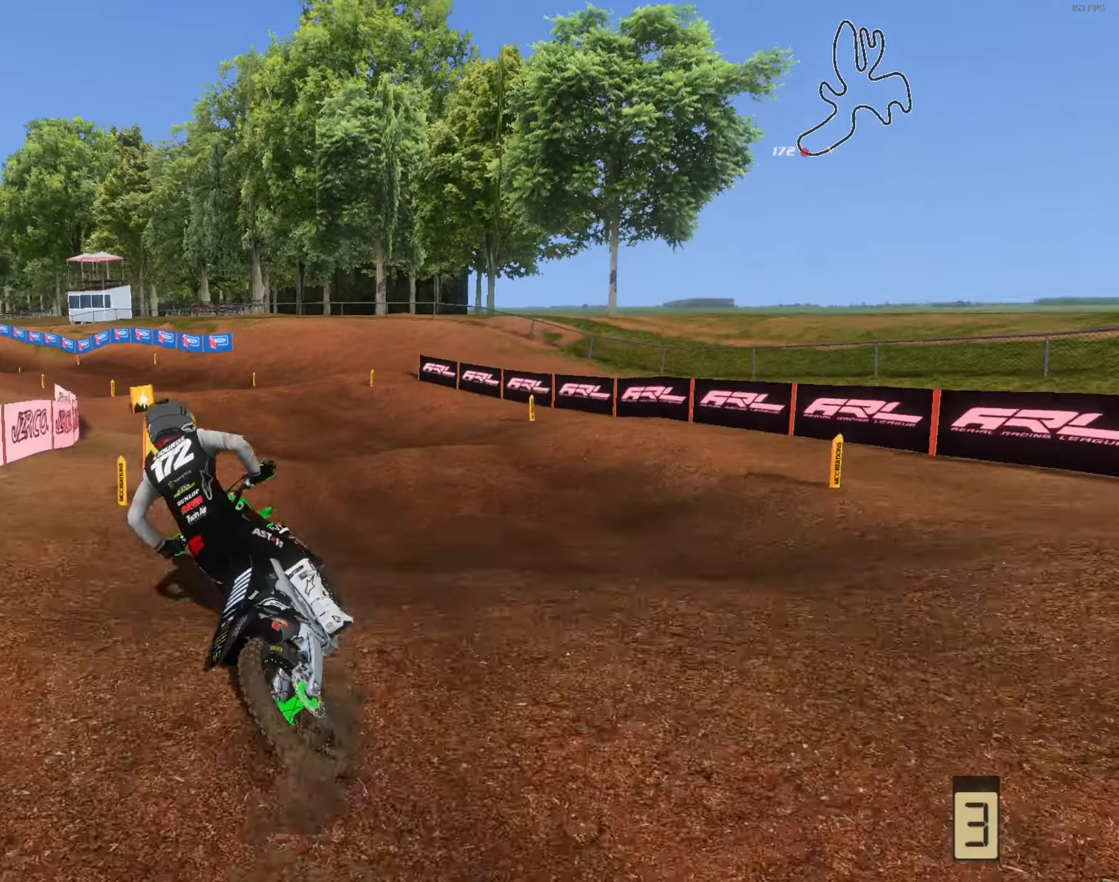
{"buttons": [], "left_stick": "up", "right_stick": "down-left", "events": [[100, "left_stick", "right"], [167, "R2", "up"], [334, "right_stick", "up-left"], [467, "left_stick", "up"], [500, "right_stick", "down-left"]]}
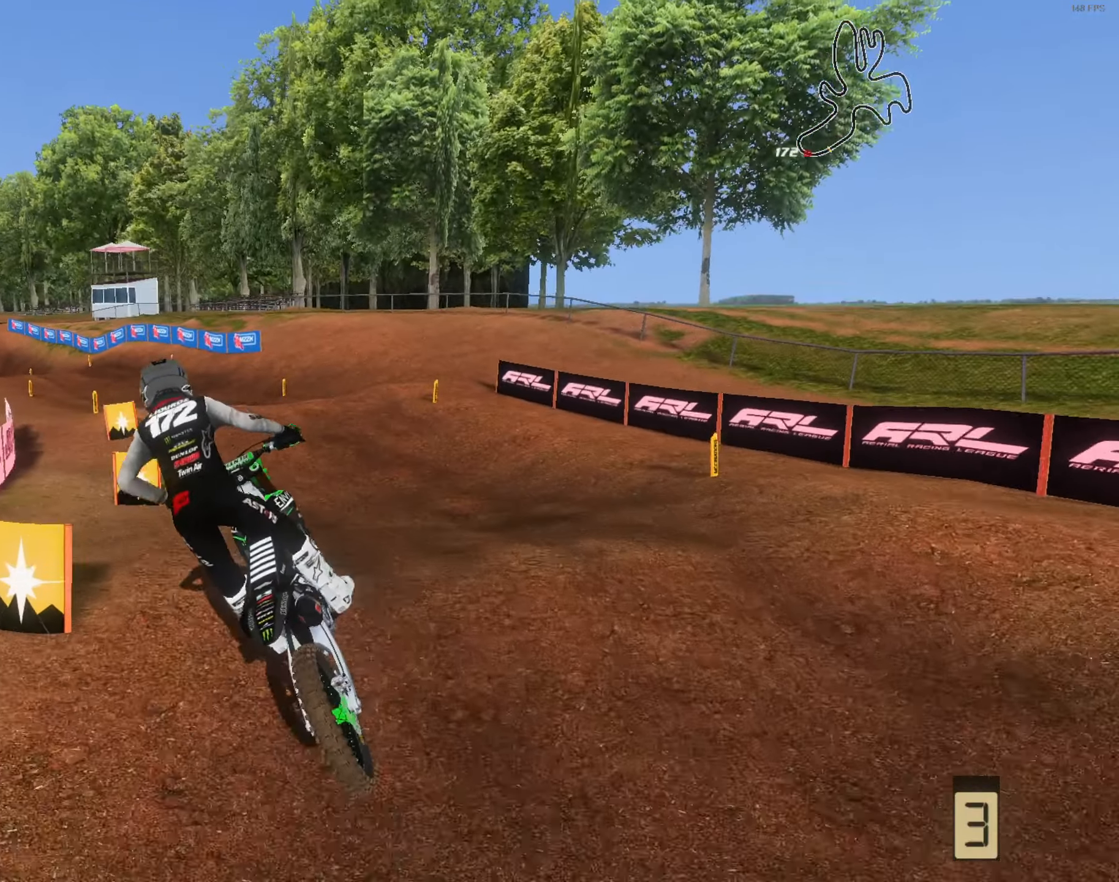
{"buttons": ["R2", "L3"], "left_stick": "left", "right_stick": "center", "events": [[100, "right_stick", "down"], [134, "R2", "down"], [167, "L3", "down"], [167, "left_stick", "up-left"], [267, "L3", "up"], [300, "left_stick", "center"], [400, "right_stick", "center"], [467, "L3", "down"], [467, "left_stick", "left"]]}
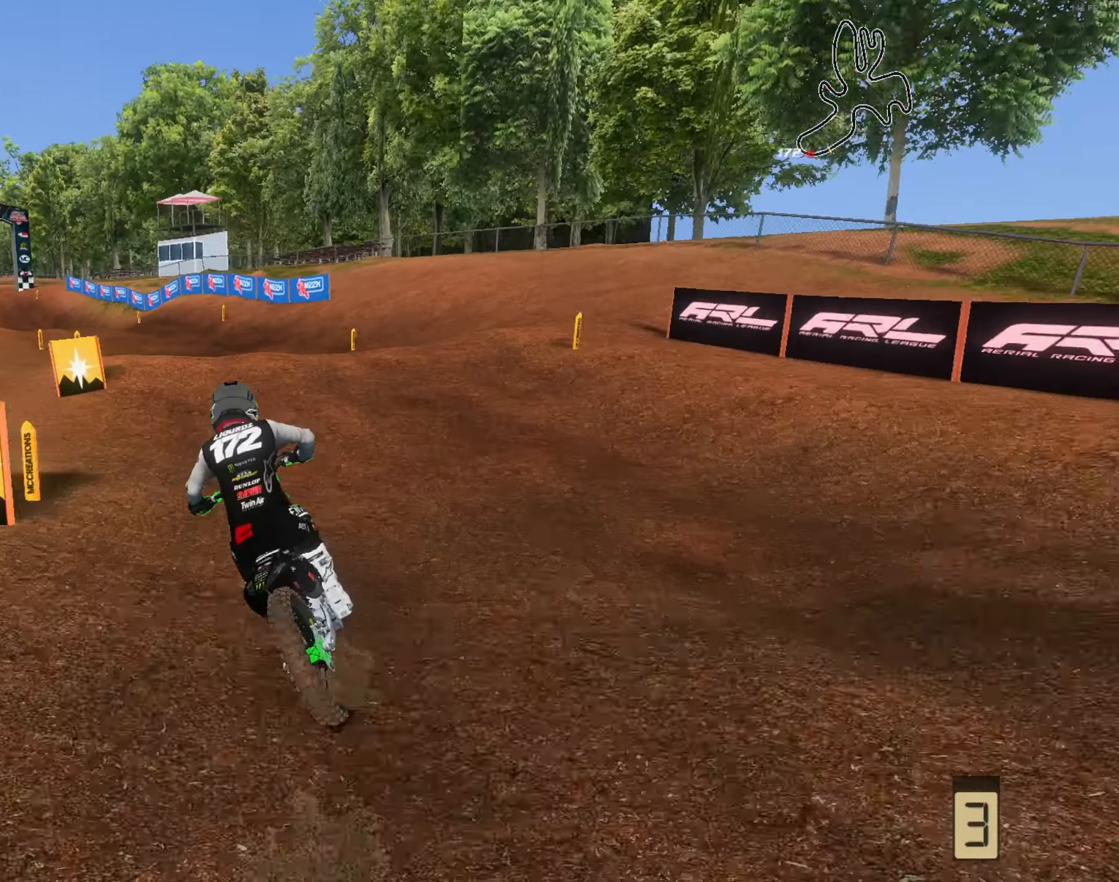
{"buttons": ["R2"], "left_stick": "center", "right_stick": "center", "events": [[67, "L3", "up"], [100, "left_stick", "center"], [267, "left_stick", "left"], [400, "left_stick", "center"]]}
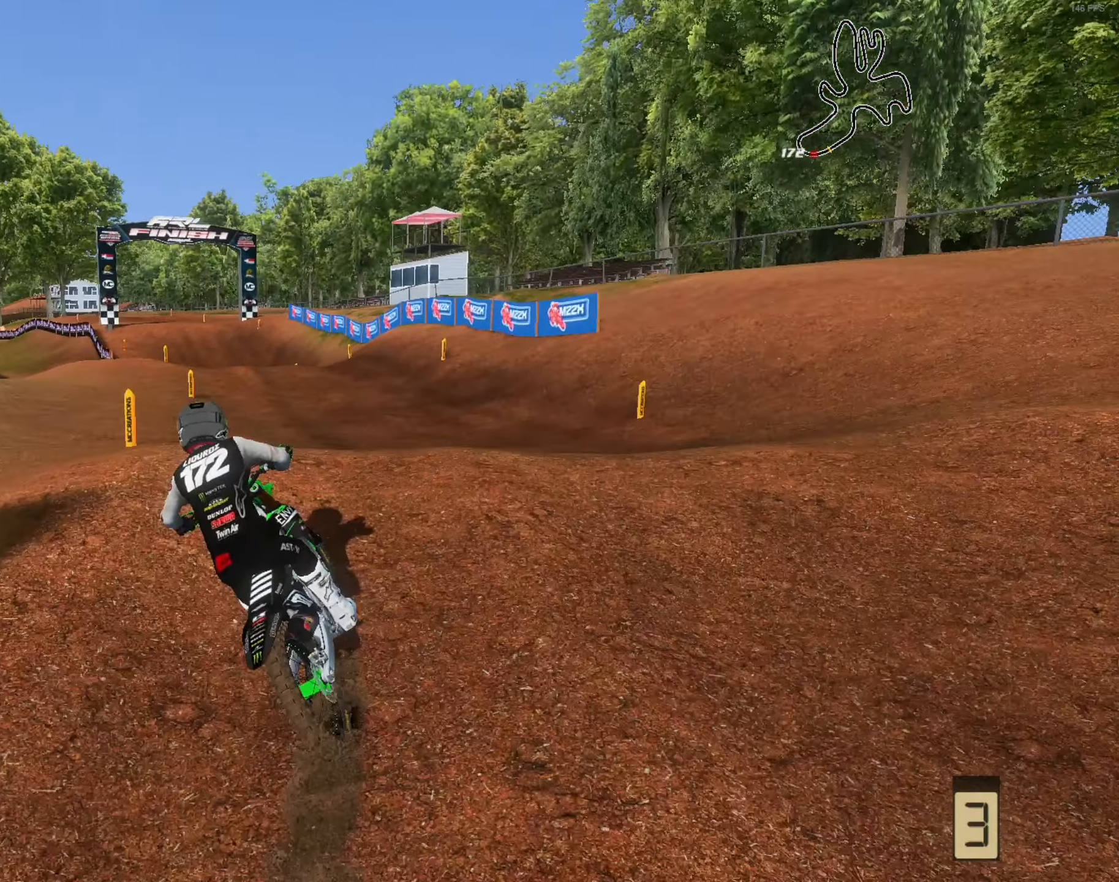
{"buttons": ["R2"], "left_stick": "up-left", "right_stick": "up", "events": [[134, "right_stick", "up"], [267, "left_stick", "left"], [334, "left_stick", "up-left"]]}
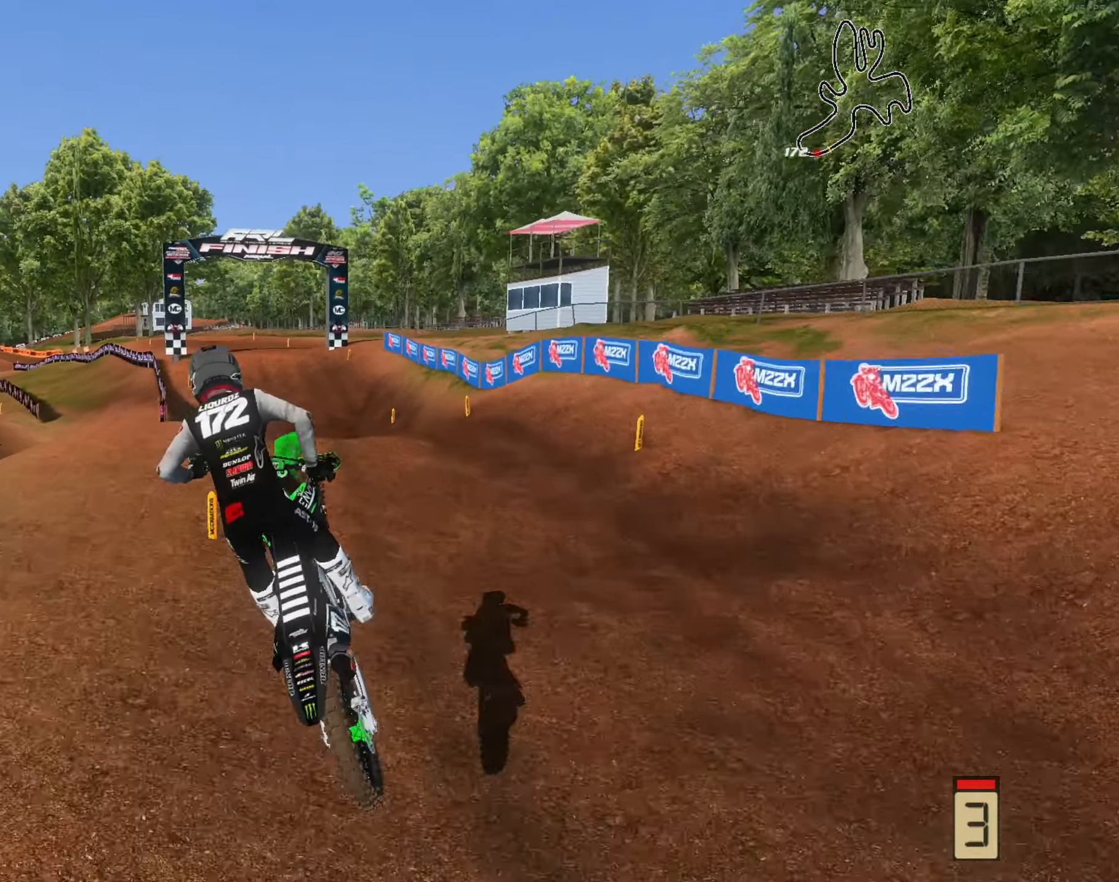
{"buttons": ["R2"], "left_stick": "up", "right_stick": "center", "events": [[167, "left_stick", "up"], [500, "right_stick", "center"]]}
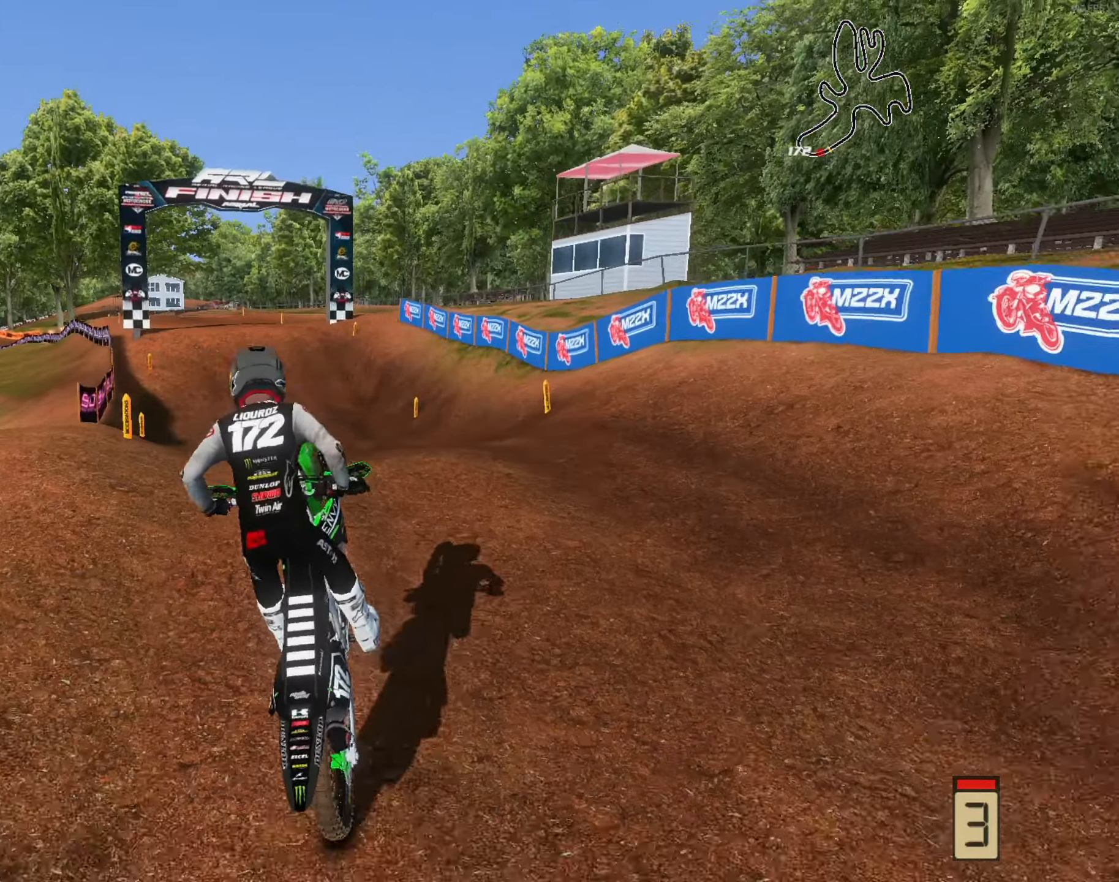
{"buttons": ["R2"], "left_stick": "center", "right_stick": "up-right", "events": [[67, "L3", "down"], [67, "left_stick", "up-left"], [100, "right_stick", "down"], [134, "L3", "up"], [234, "left_stick", "up"], [367, "L3", "down"], [367, "left_stick", "center"], [467, "L3", "up"], [467, "right_stick", "up-right"]]}
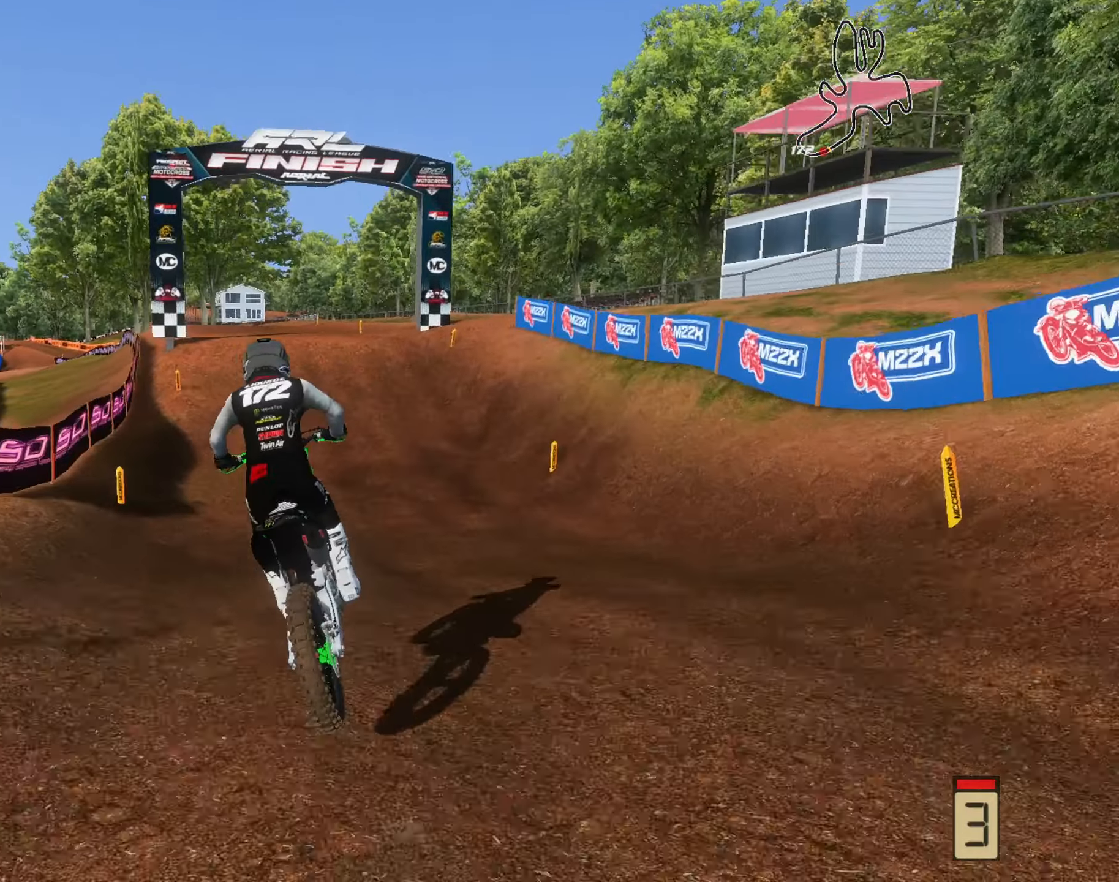
{"buttons": ["R2"], "left_stick": "center", "right_stick": "center", "events": [[200, "right_stick", "up"], [467, "right_stick", "center"]]}
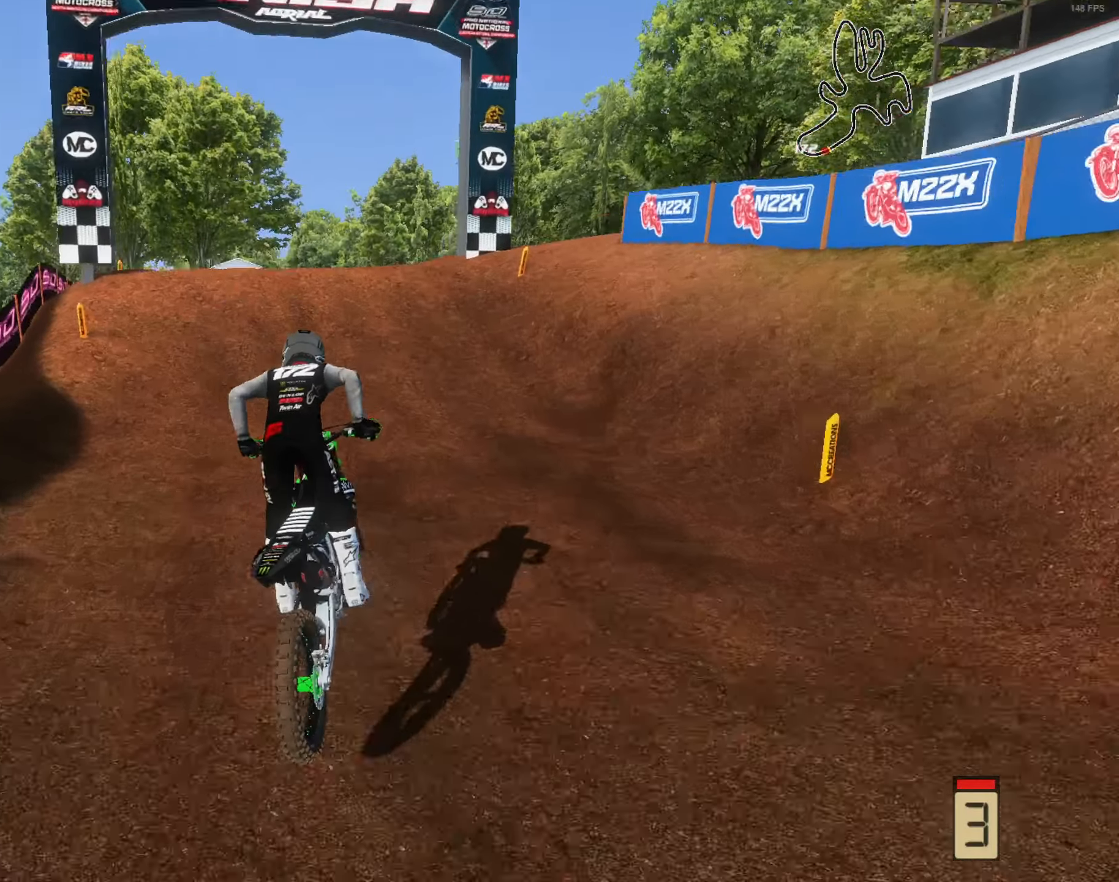
{"buttons": ["R2"], "left_stick": "center", "right_stick": "up", "events": [[334, "right_stick", "up"]]}
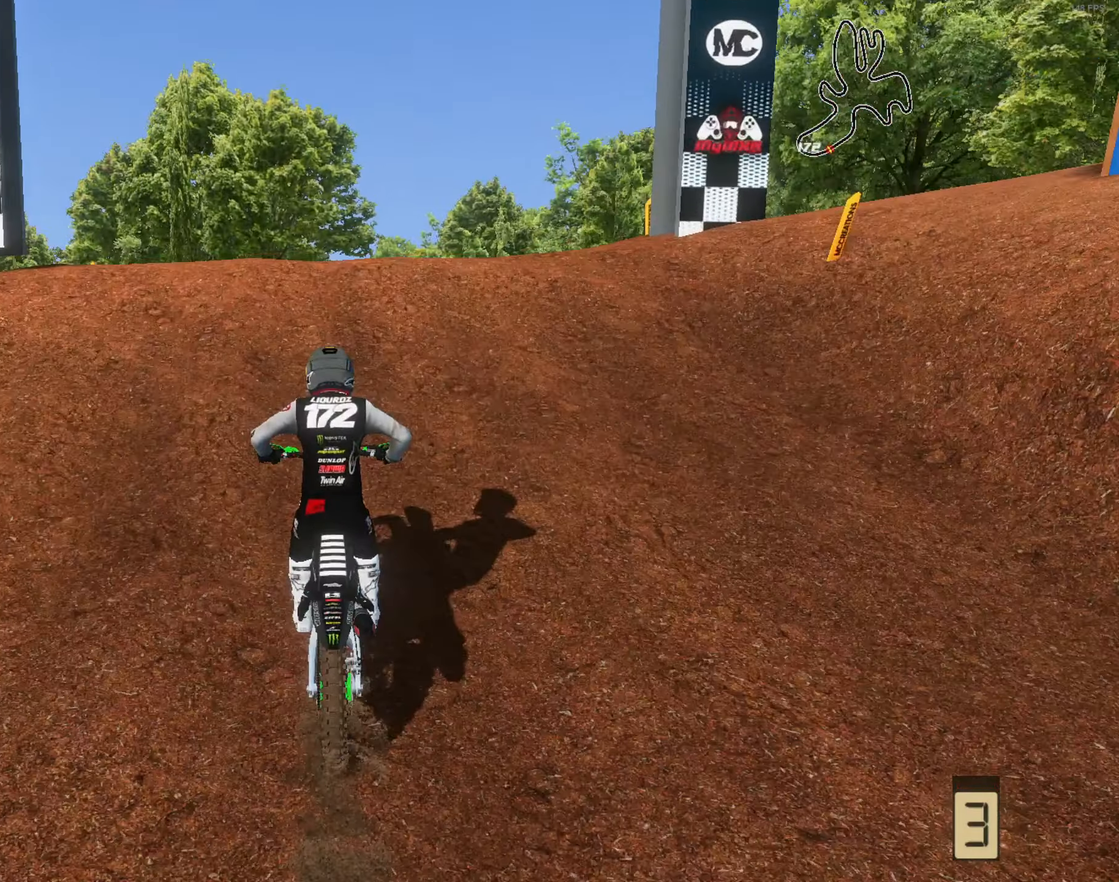
{"buttons": [], "left_stick": "right", "right_stick": "right", "events": [[34, "left_stick", "left"], [234, "L3", "down"], [300, "right_stick", "up-right"], [334, "L3", "up"], [433, "R2", "up"], [433, "left_stick", "up-right"], [433, "right_stick", "right"], [500, "left_stick", "right"]]}
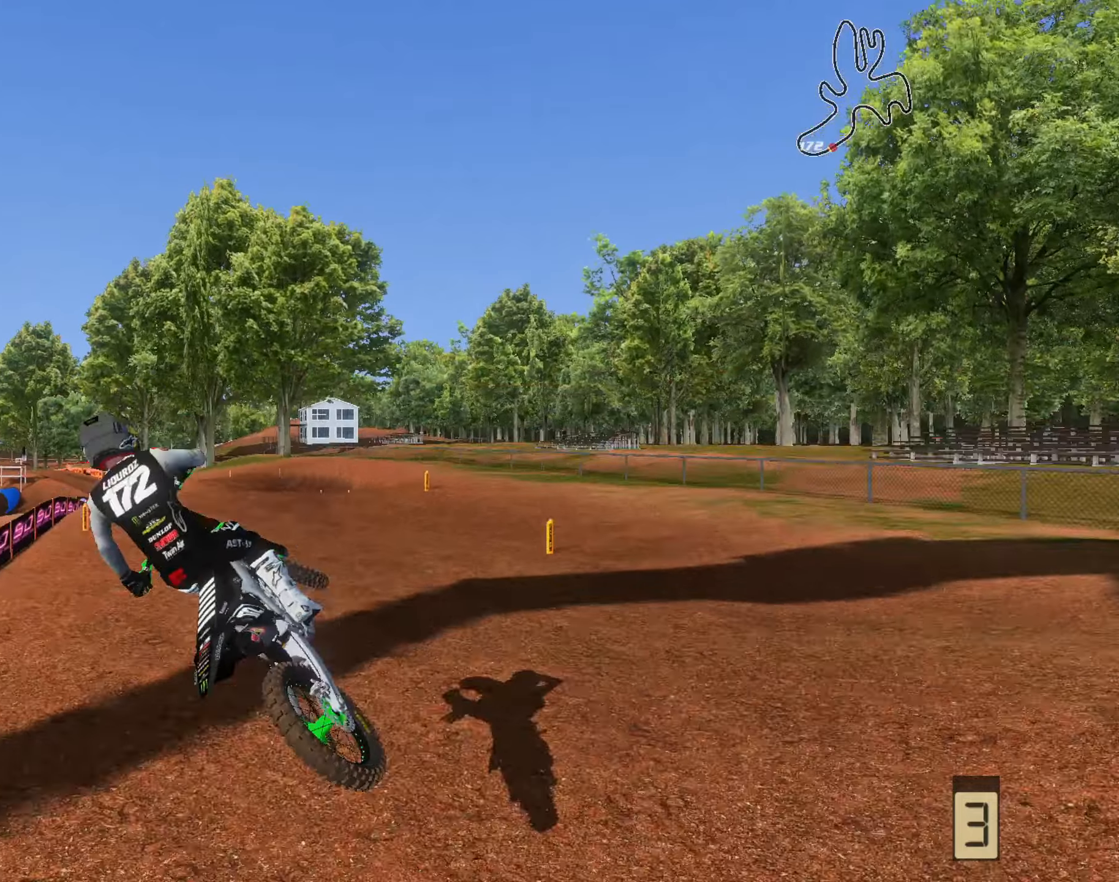
{"buttons": [], "left_stick": "up-left", "right_stick": "right", "events": [[33, "L3", "down"], [66, "R2", "down"], [133, "L3", "up"], [166, "R2", "up"], [233, "left_stick", "center"], [300, "left_stick", "up-left"]]}
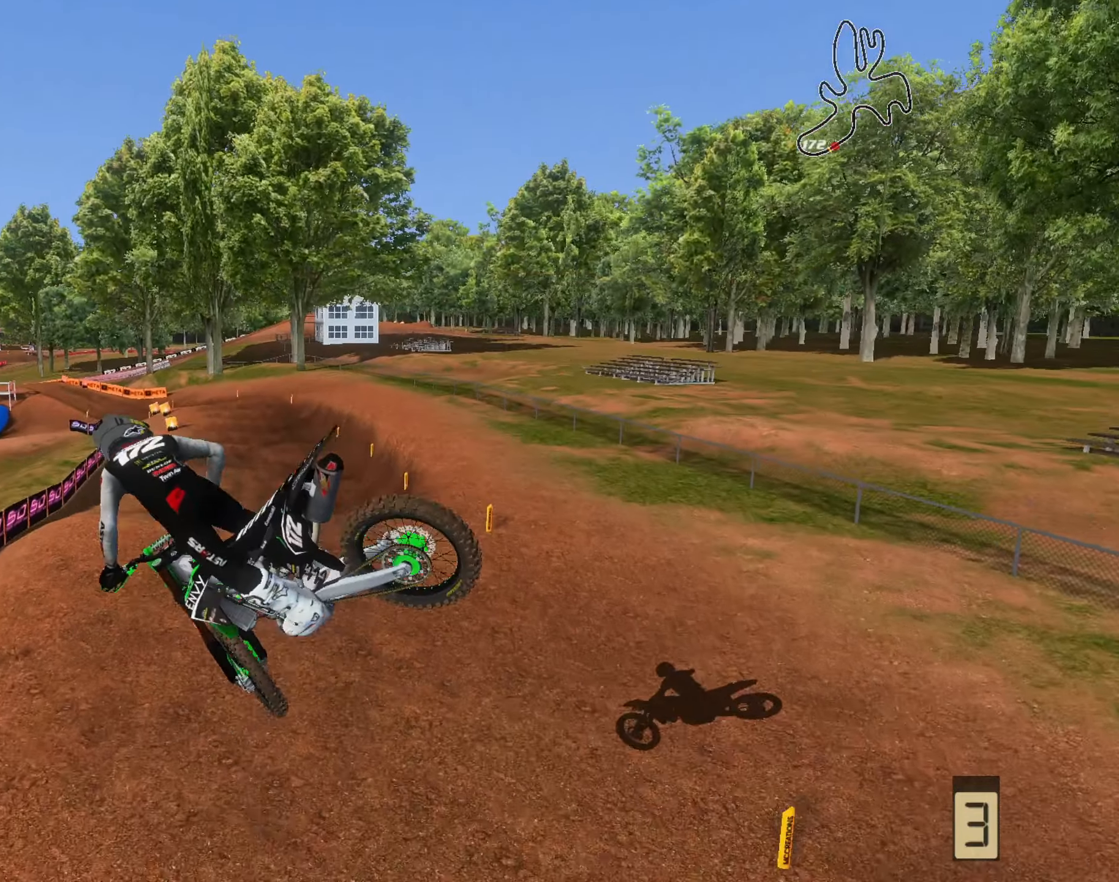
{"buttons": ["R2"], "left_stick": "up-left", "right_stick": "up-right", "events": [[66, "L2", "down"], [66, "Y", "down"], [133, "R2", "down"], [200, "Y", "up"], [366, "L2", "up"], [466, "right_stick", "up-right"]]}
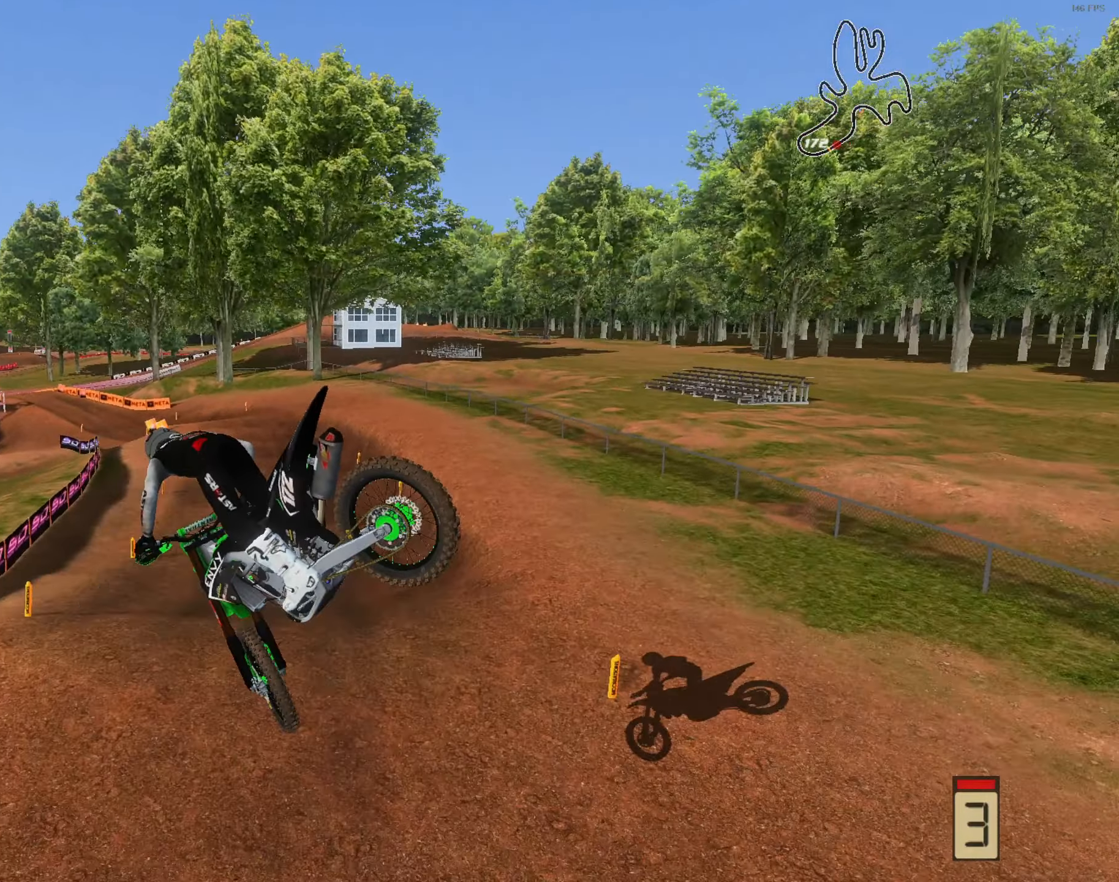
{"buttons": ["R2"], "left_stick": "up-left", "right_stick": "up", "events": [[266, "right_stick", "up"]]}